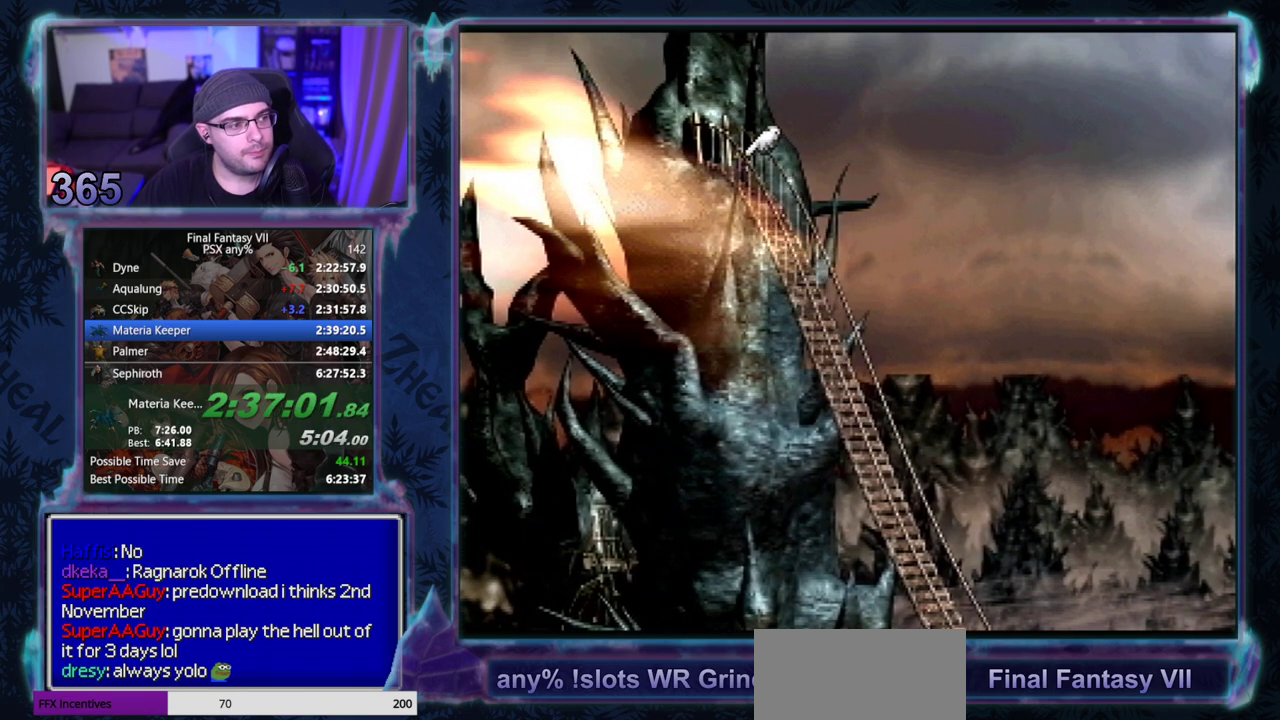
Gameplay with a controller (PlayStation layout); each line is a JSON object with the inputs held at the frame after it. "events" lists button and stick changes between this image and that frame as [ms after this image, input, new state], when the widget could be followed in between. Not read: HOME L3 R3 right_stick.
{"buttons": ["CROSS", "DPAD_UP", "DPAD_LEFT"], "left_stick": "center", "events": []}
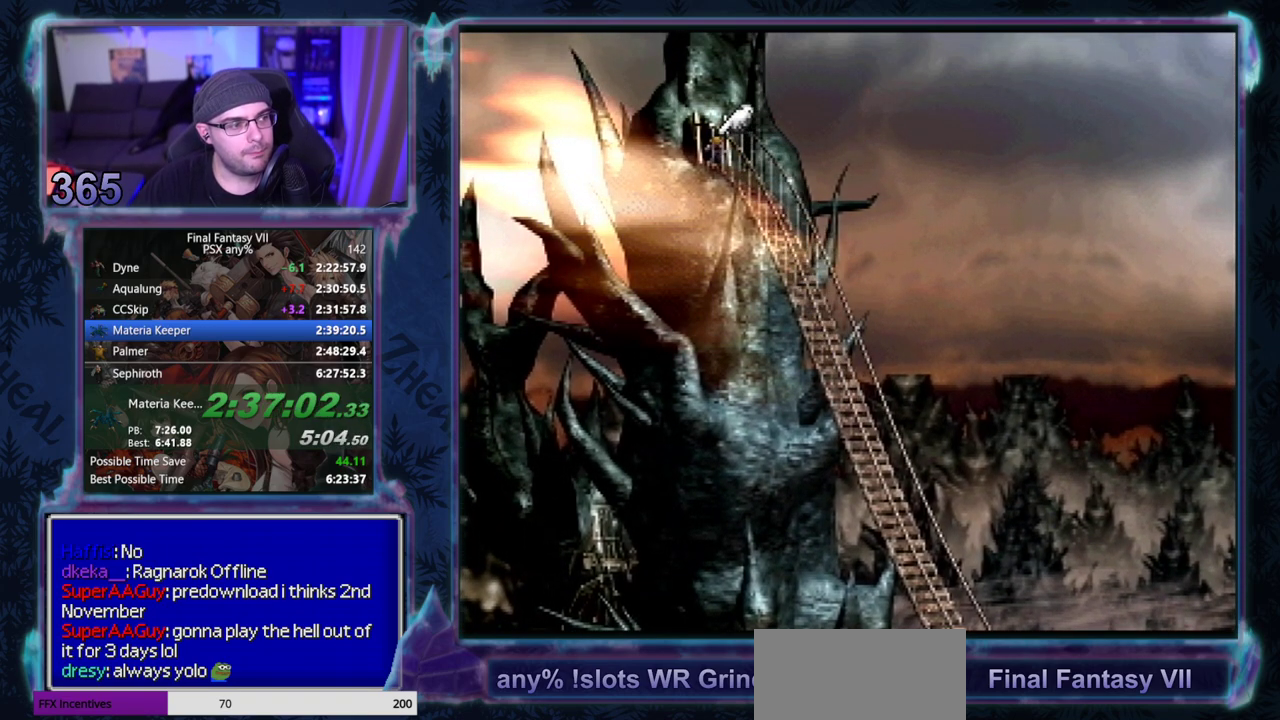
{"buttons": ["CROSS", "DPAD_UP", "DPAD_LEFT"], "left_stick": "center", "events": []}
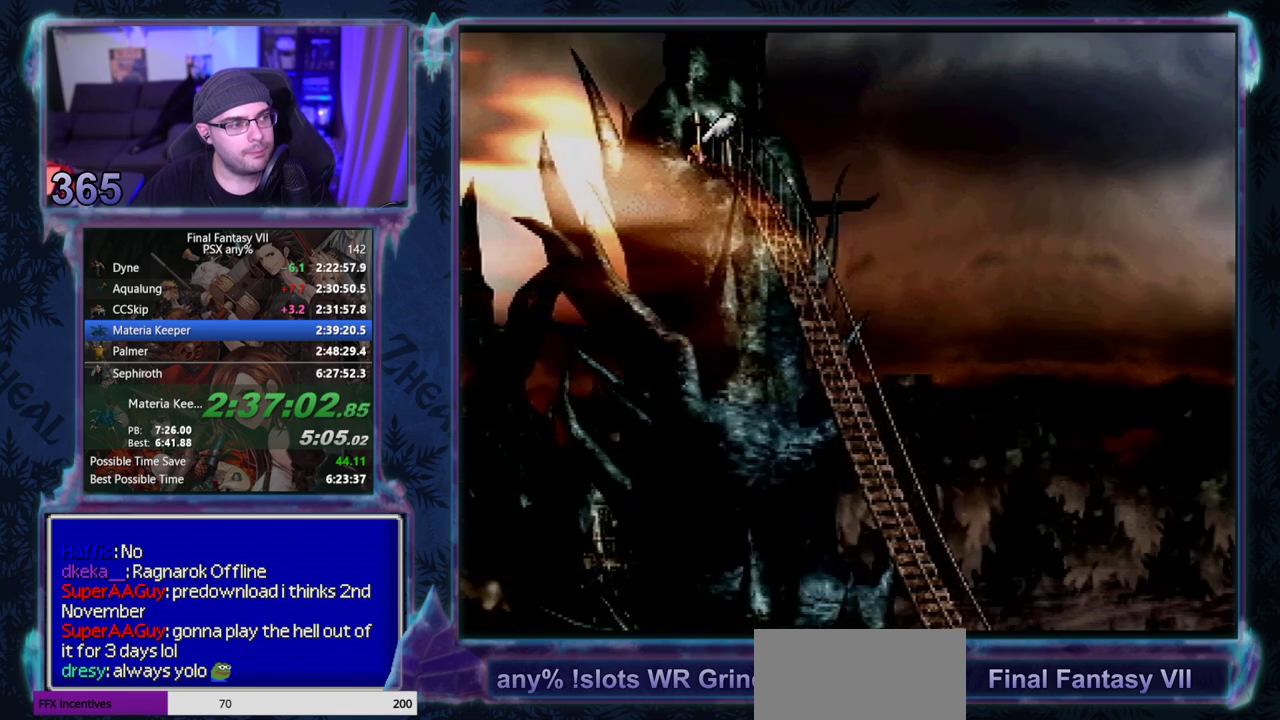
{"buttons": ["CROSS", "DPAD_LEFT"], "left_stick": "center", "events": [[200, "DPAD_UP", "up"]]}
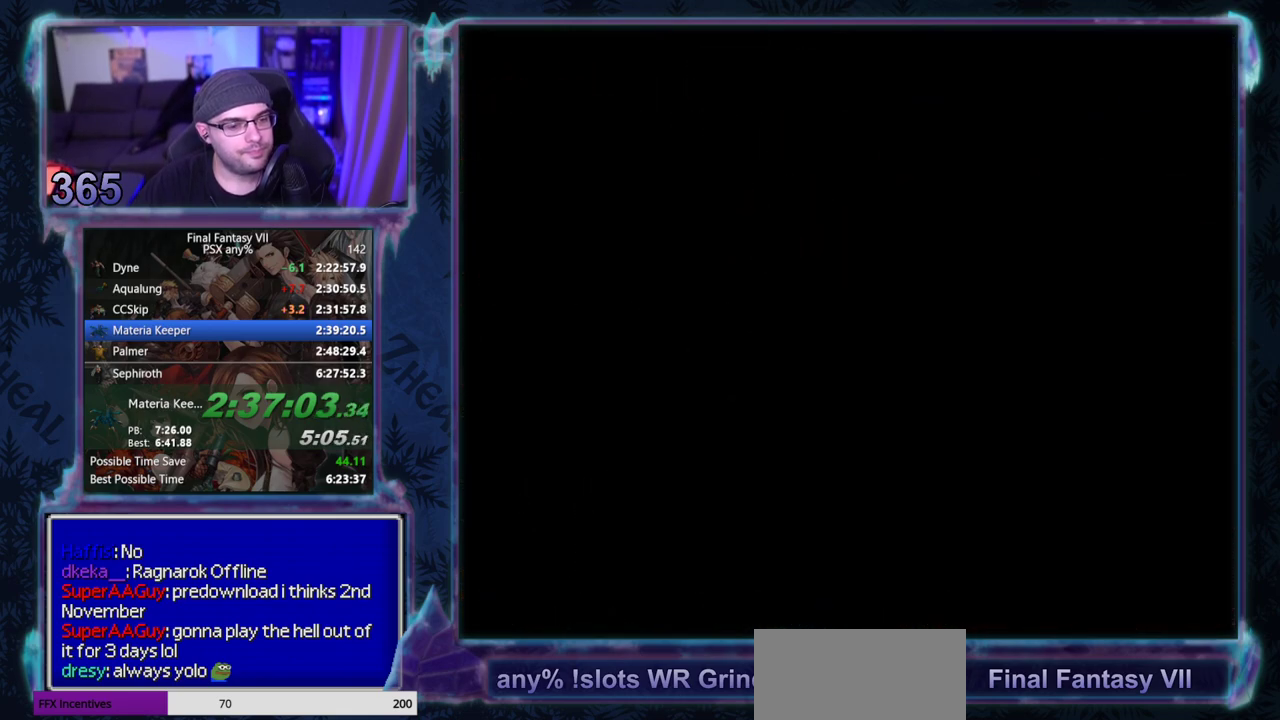
{"buttons": ["CROSS", "DPAD_LEFT"], "left_stick": "center", "events": []}
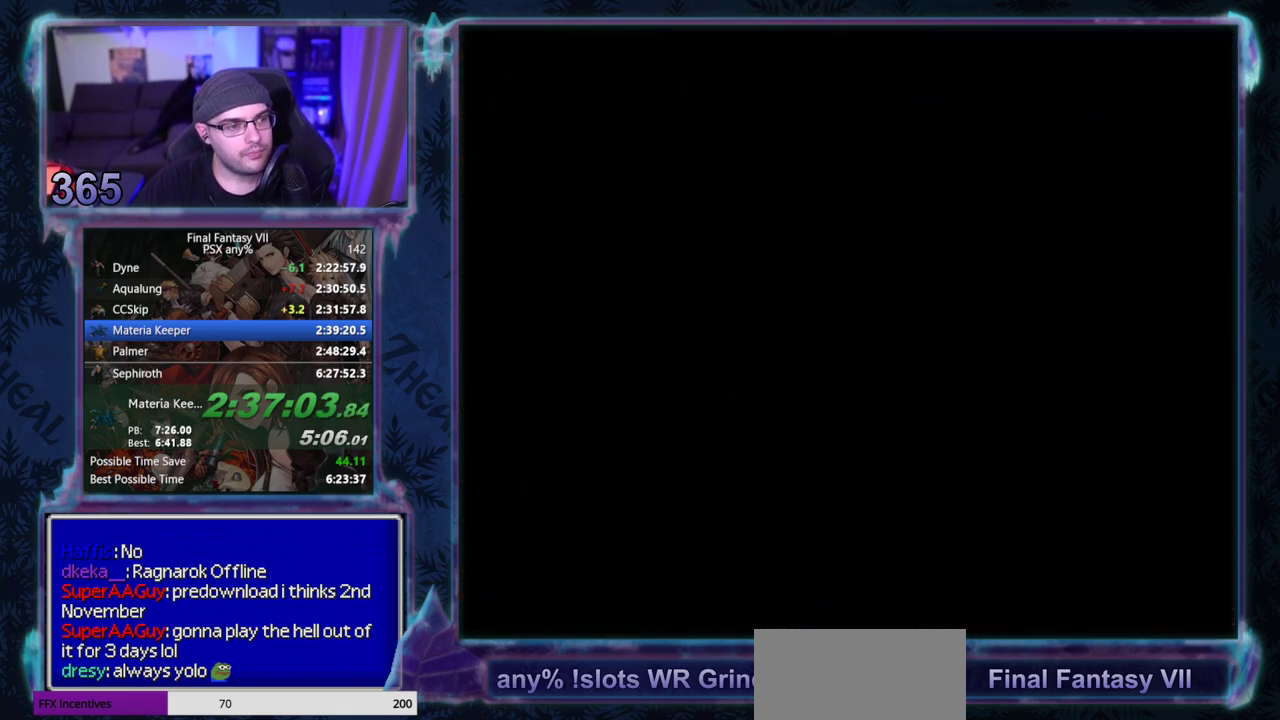
{"buttons": ["CROSS", "DPAD_LEFT"], "left_stick": "center", "events": []}
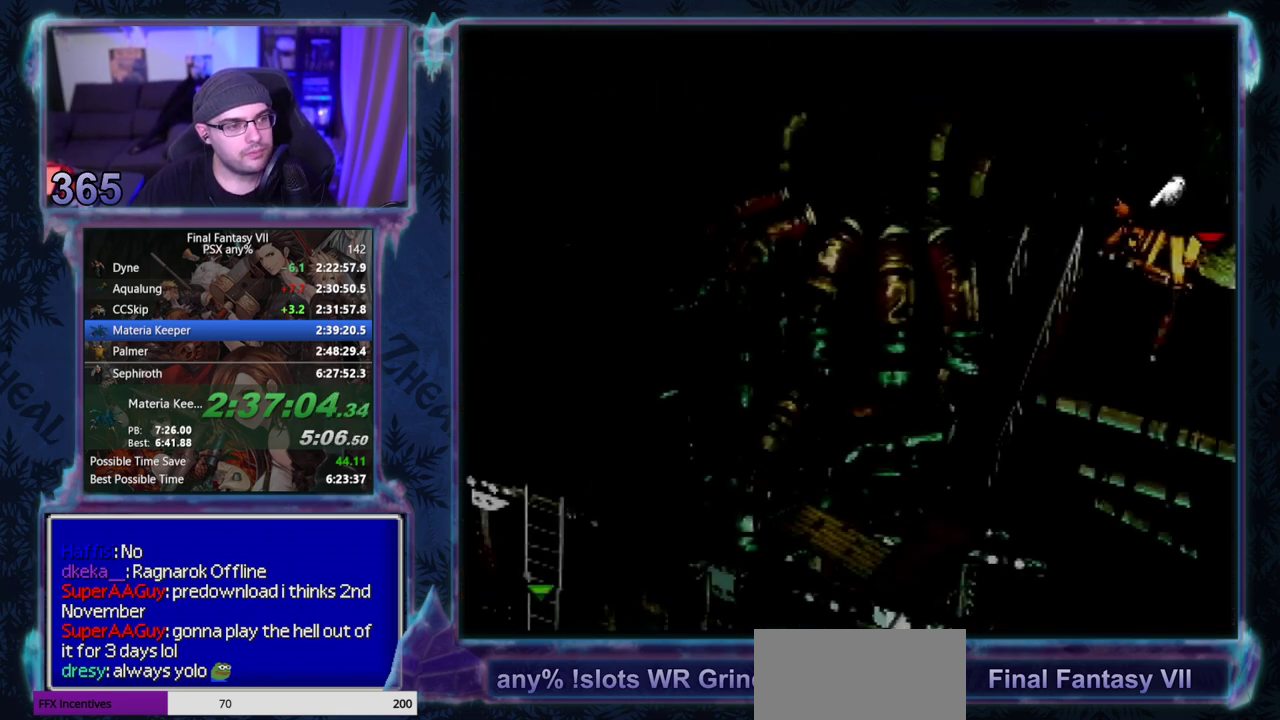
{"buttons": ["CROSS", "DPAD_DOWN", "DPAD_LEFT"], "left_stick": "center", "events": [[483, "DPAD_DOWN", "down"]]}
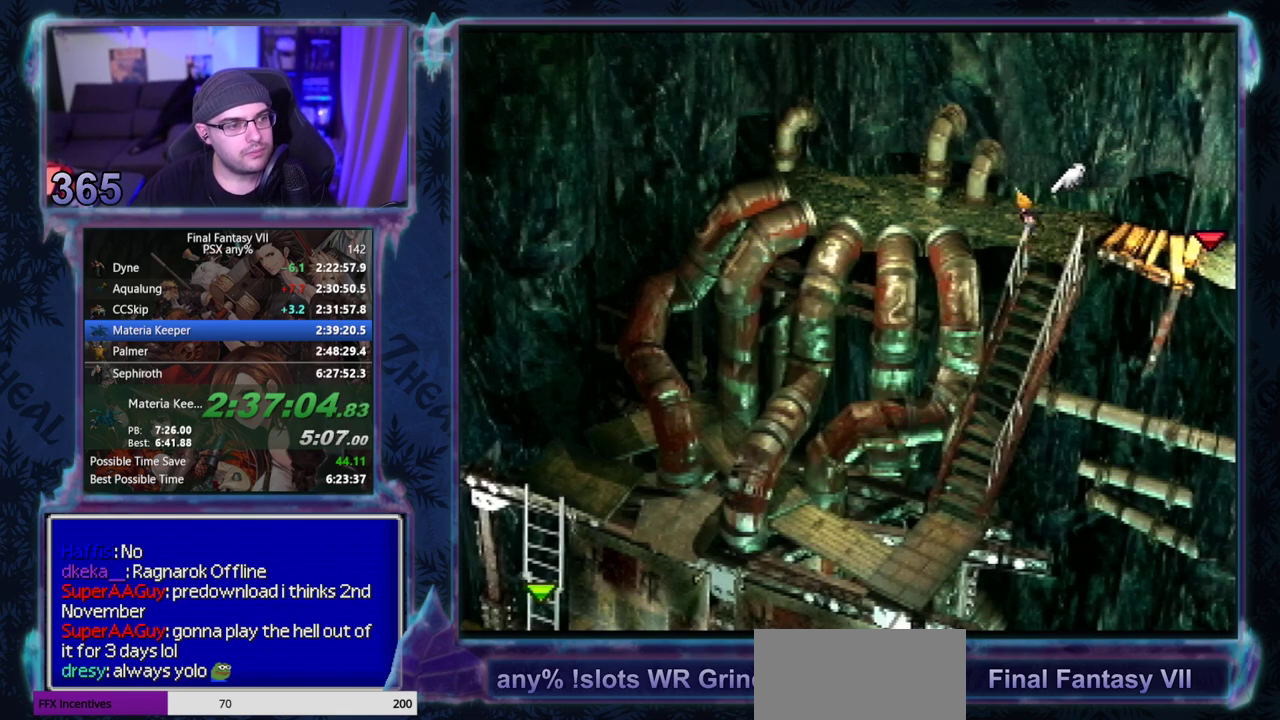
{"buttons": ["CROSS", "DPAD_DOWN"], "left_stick": "center", "events": [[333, "DPAD_LEFT", "up"]]}
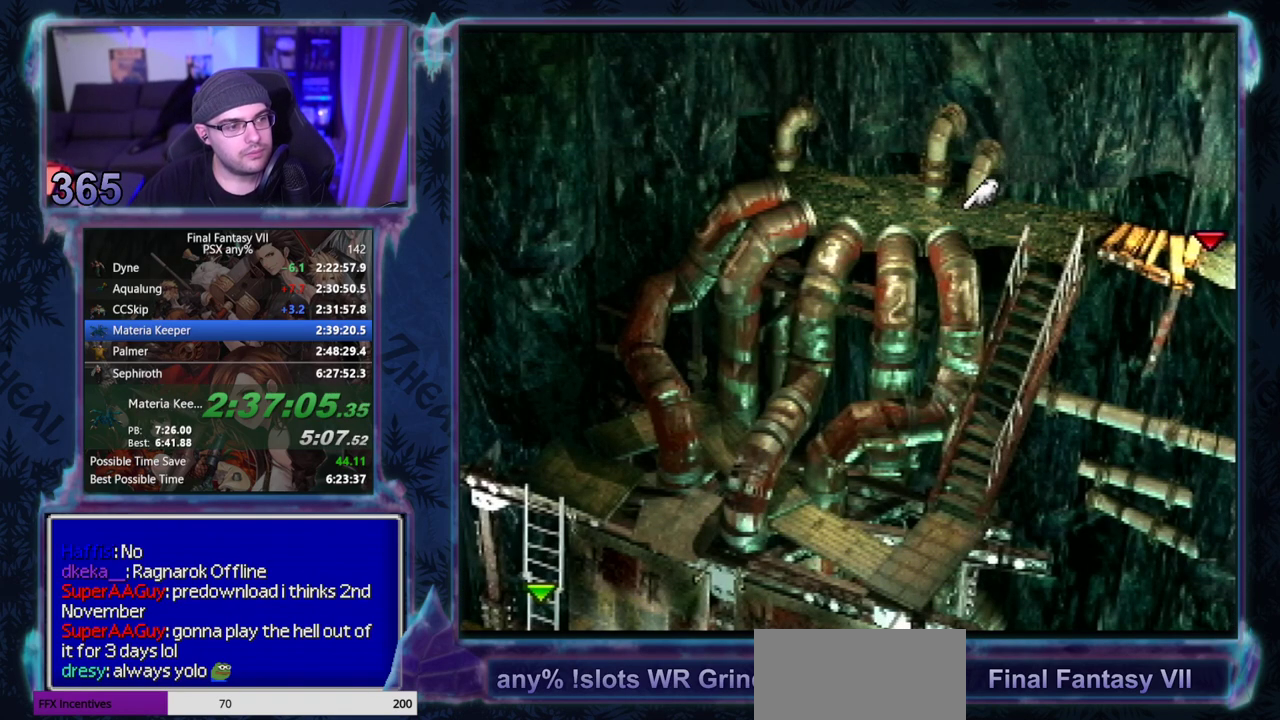
{"buttons": ["CROSS", "DPAD_DOWN"], "left_stick": "center", "events": []}
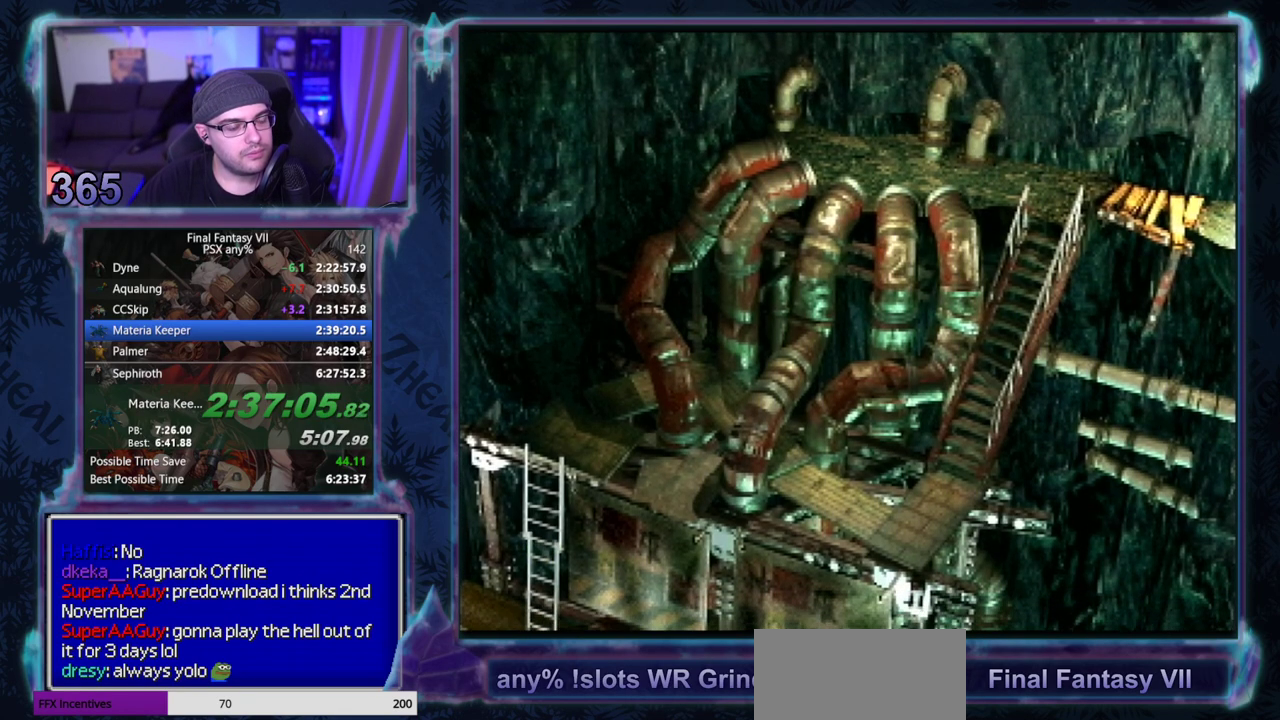
{"buttons": ["CROSS"], "left_stick": "center", "events": [[250, "DPAD_DOWN", "up"]]}
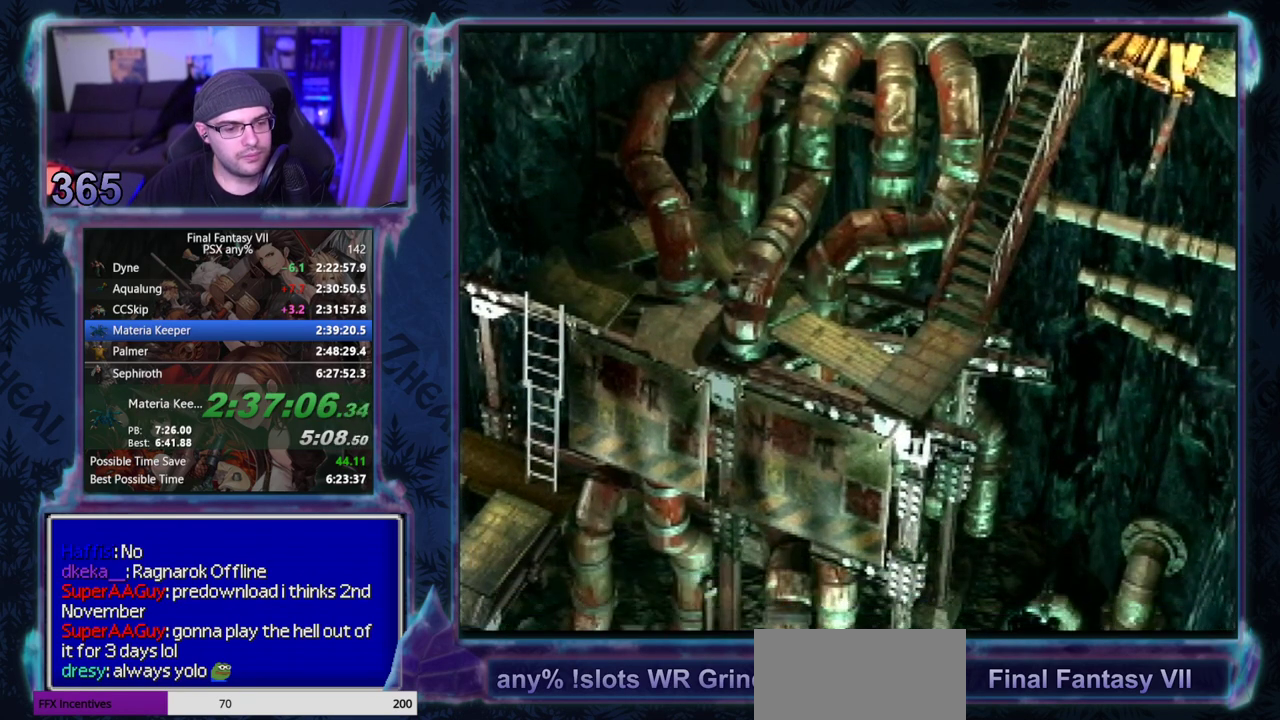
{"buttons": ["CROSS", "DPAD_DOWN"], "left_stick": "center", "events": [[233, "DPAD_DOWN", "down"]]}
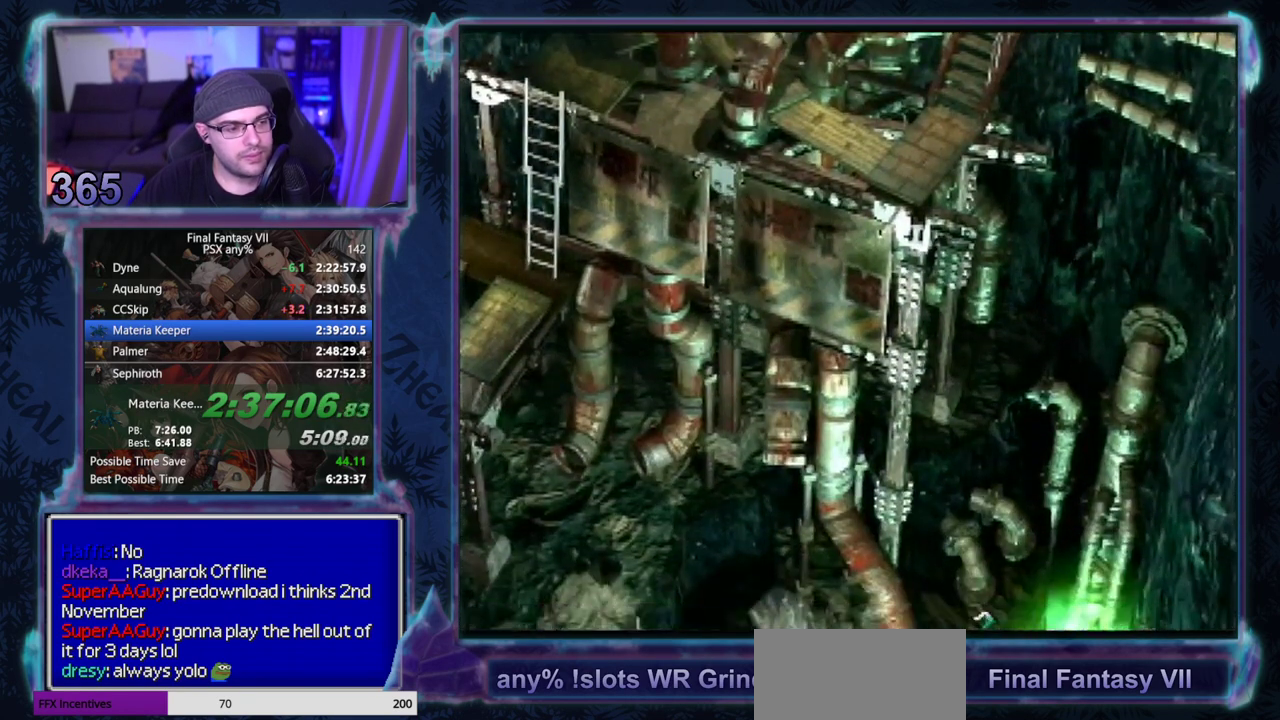
{"buttons": ["CROSS", "DPAD_DOWN"], "left_stick": "center", "events": []}
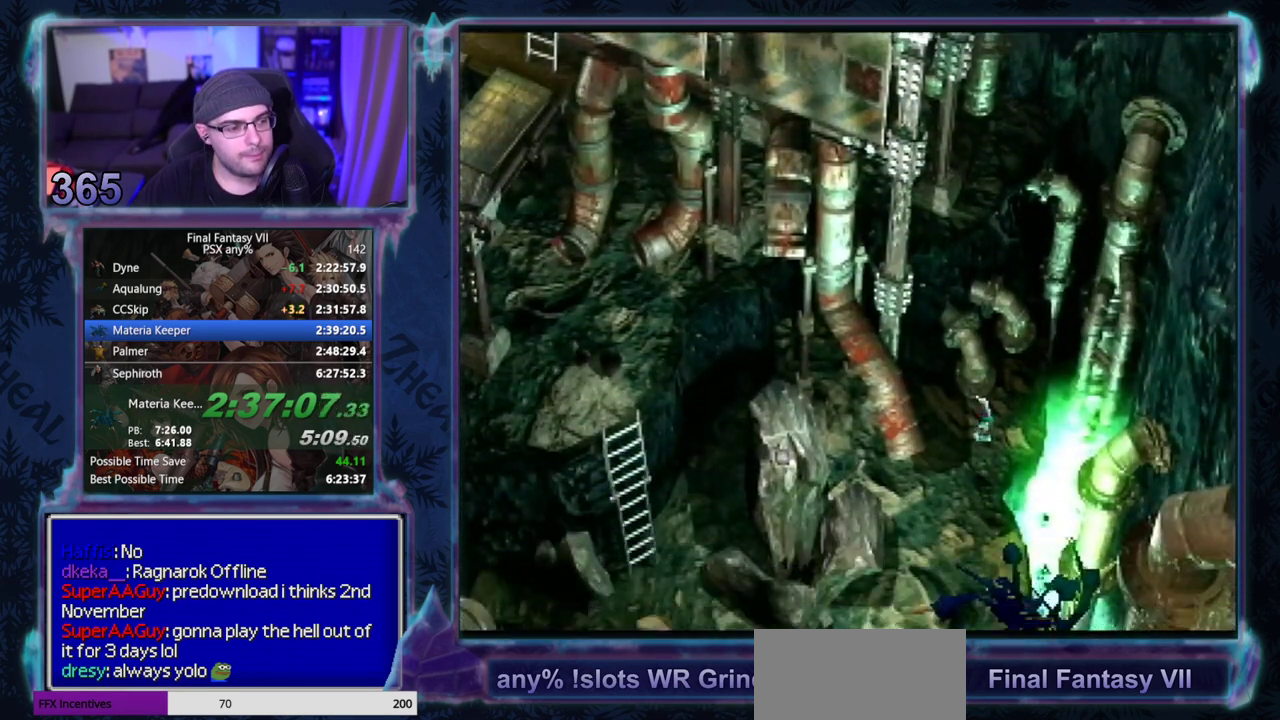
{"buttons": ["CROSS", "DPAD_DOWN"], "left_stick": "center", "events": []}
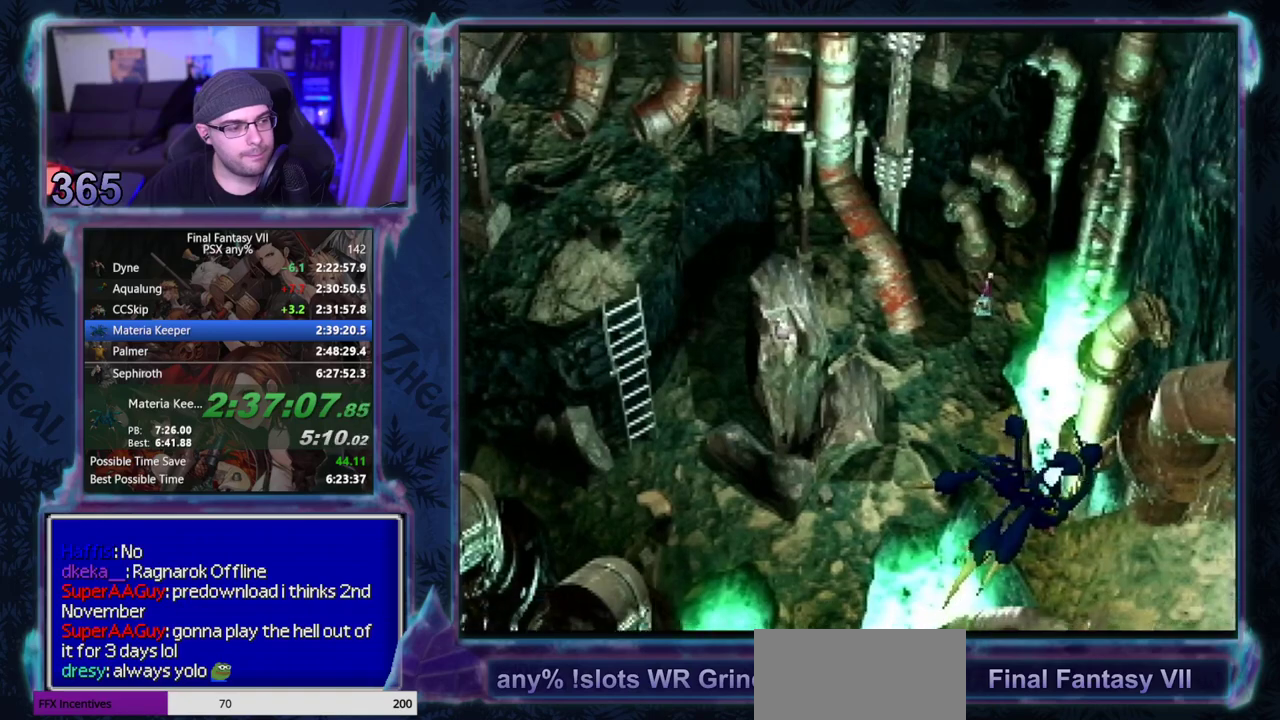
{"buttons": ["CROSS", "DPAD_DOWN"], "left_stick": "center", "events": []}
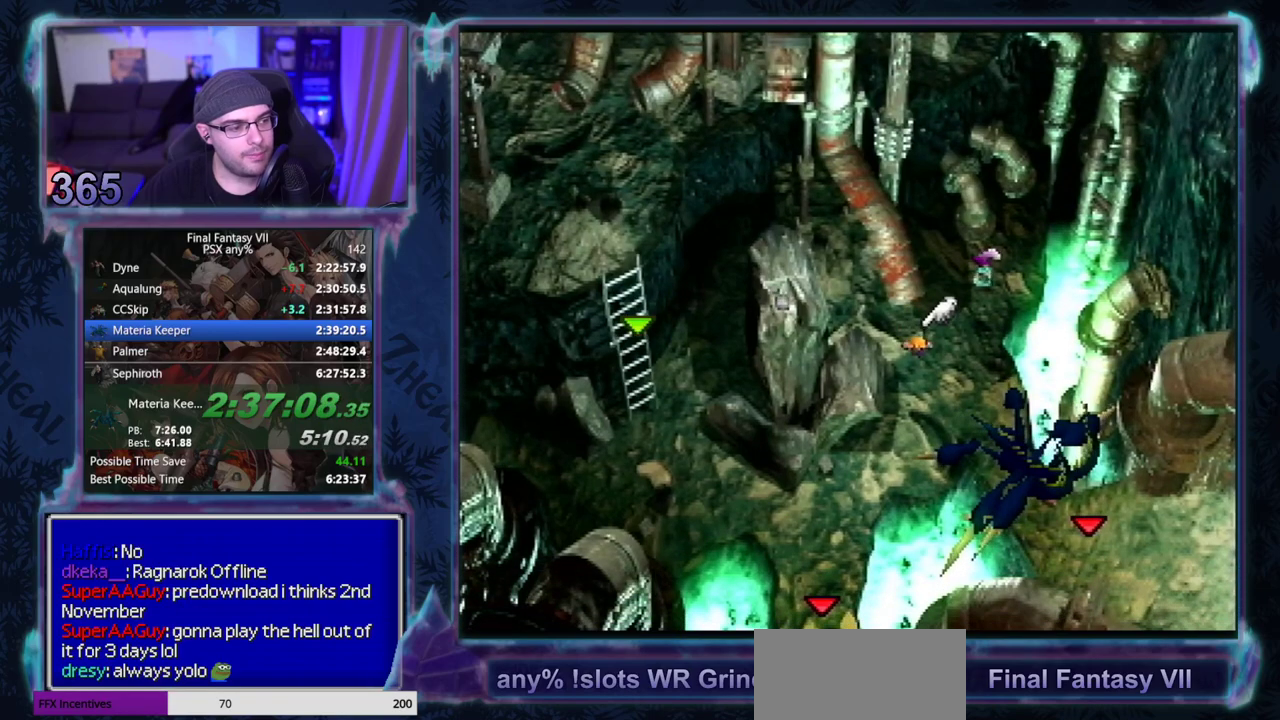
{"buttons": ["CROSS", "DPAD_DOWN", "DPAD_LEFT"], "left_stick": "center", "events": [[50, "DPAD_LEFT", "down"]]}
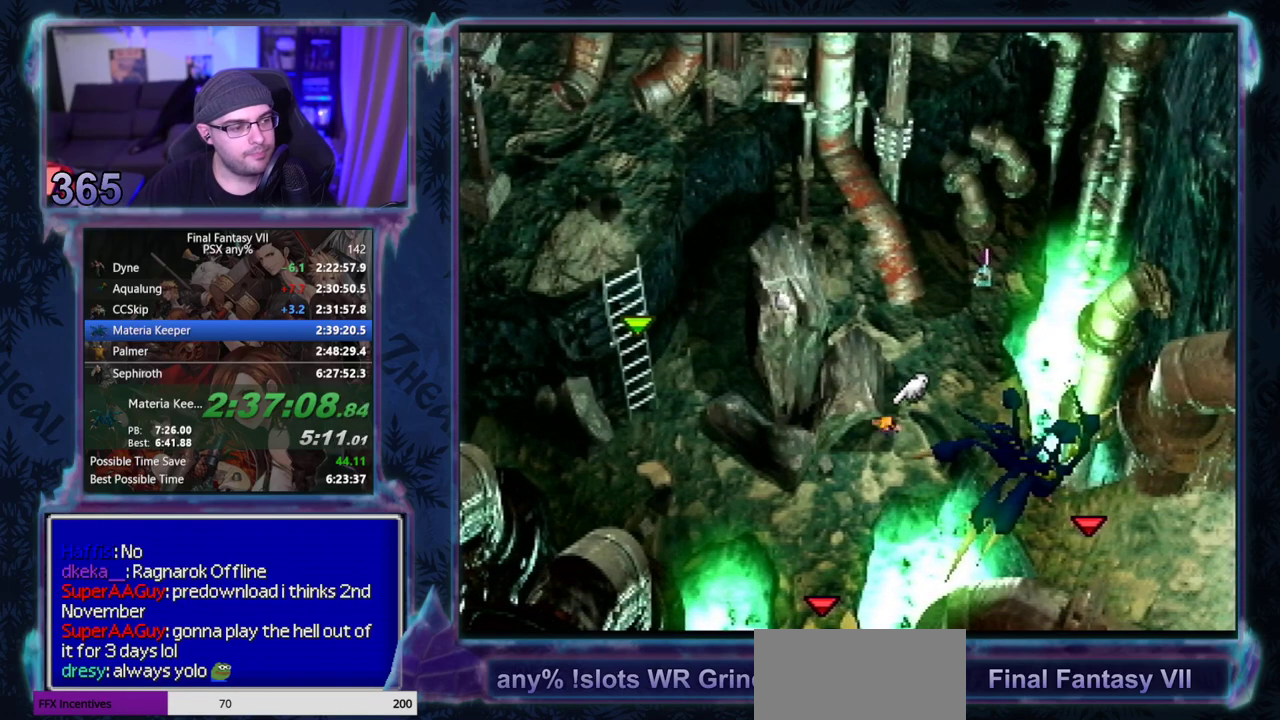
{"buttons": ["CROSS", "DPAD_LEFT"], "left_stick": "center", "events": [[483, "DPAD_DOWN", "up"]]}
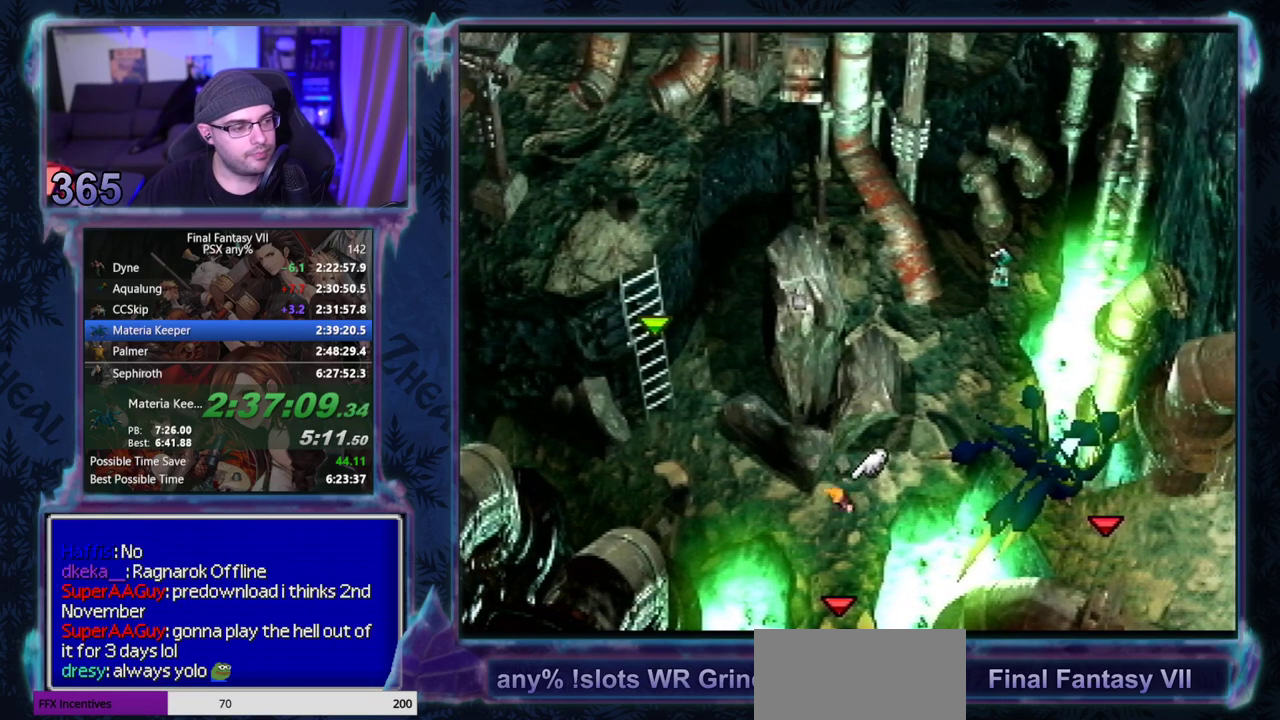
{"buttons": ["CROSS", "DPAD_UP", "DPAD_LEFT"], "left_stick": "center", "events": [[133, "DPAD_UP", "down"]]}
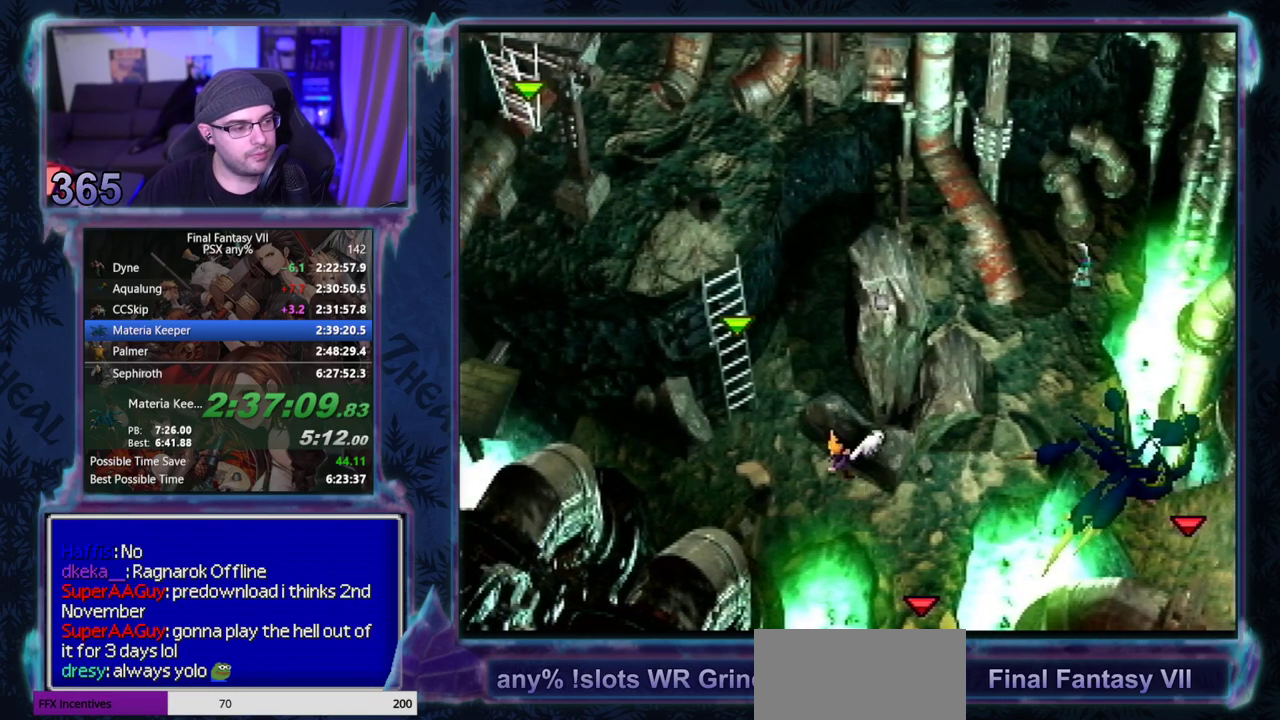
{"buttons": ["CROSS", "DPAD_UP", "DPAD_RIGHT"], "left_stick": "center", "events": [[317, "DPAD_LEFT", "up"], [367, "DPAD_RIGHT", "down"]]}
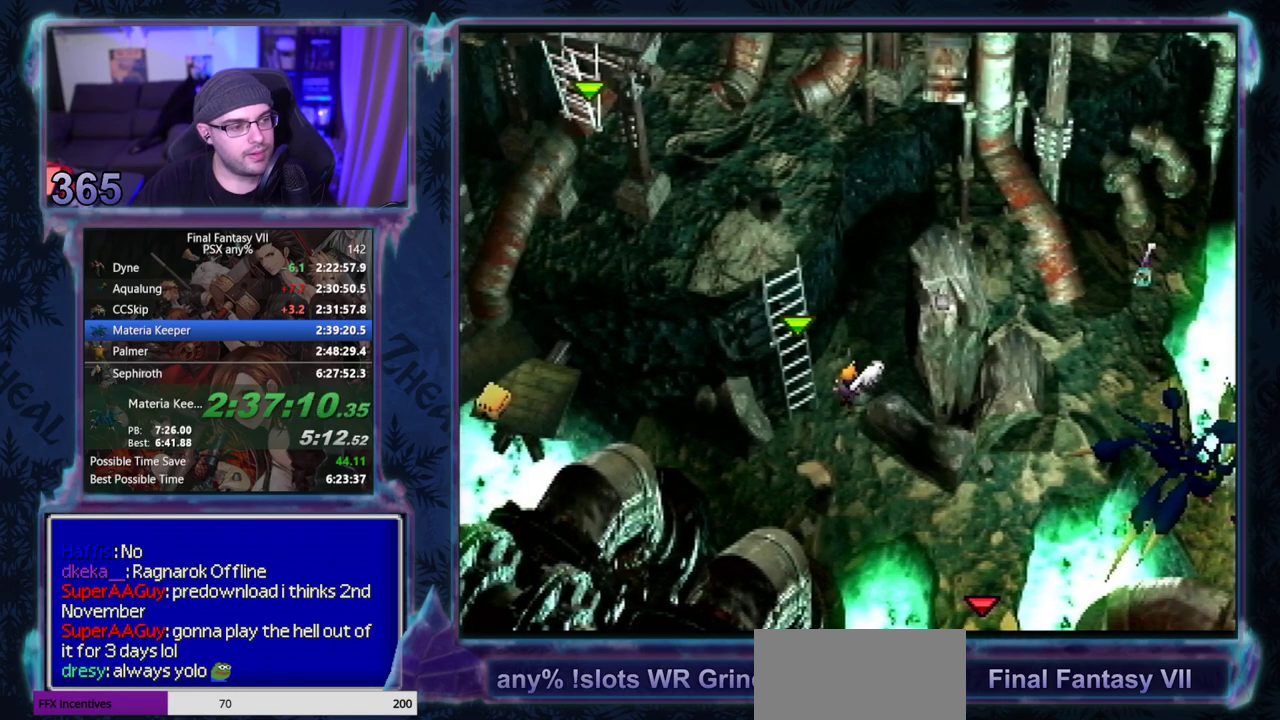
{"buttons": ["CROSS", "DPAD_RIGHT"], "left_stick": "center", "events": [[450, "DPAD_UP", "up"]]}
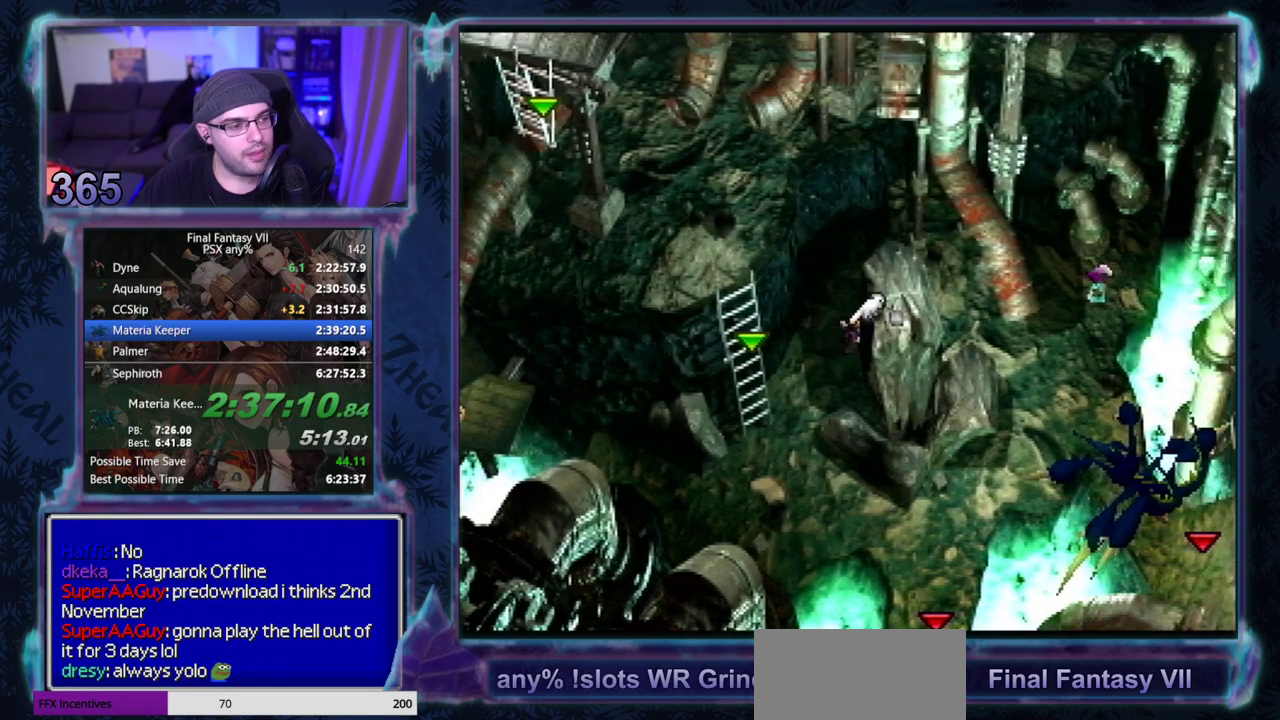
{"buttons": ["CROSS", "DPAD_DOWN", "DPAD_RIGHT"], "left_stick": "center", "events": [[450, "DPAD_DOWN", "down"]]}
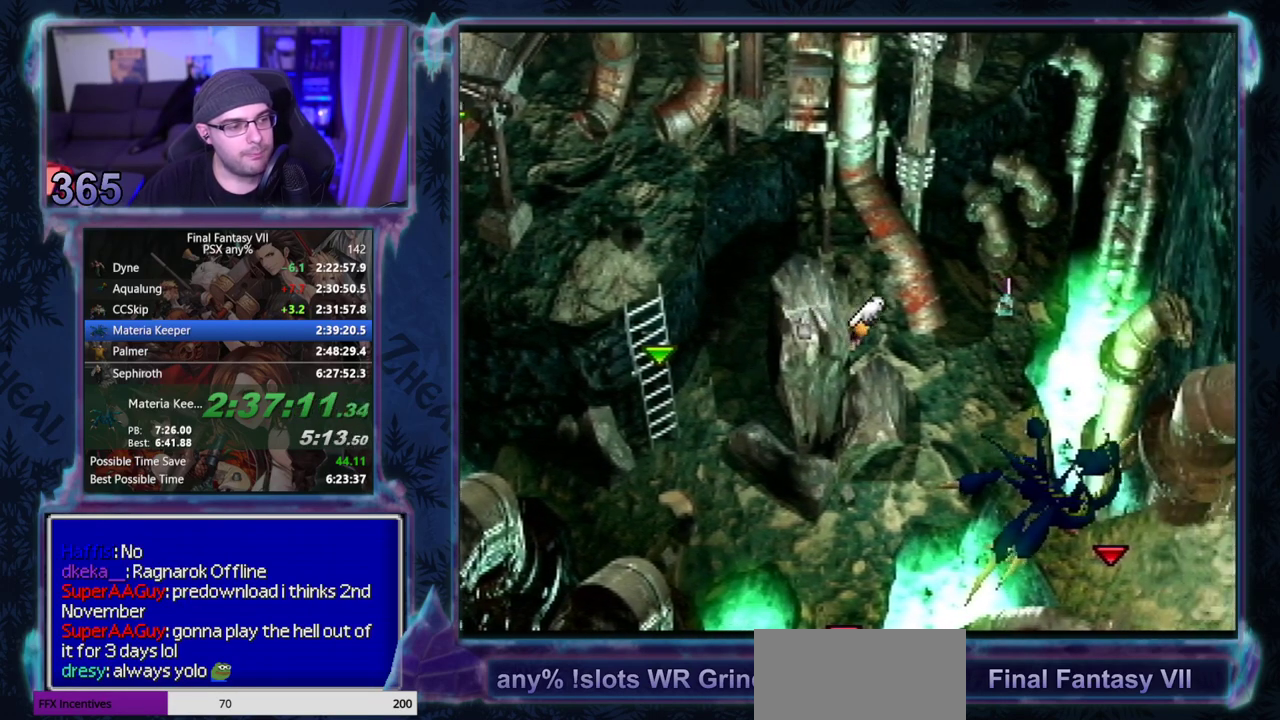
{"buttons": ["CROSS", "DPAD_DOWN", "DPAD_RIGHT"], "left_stick": "center", "events": []}
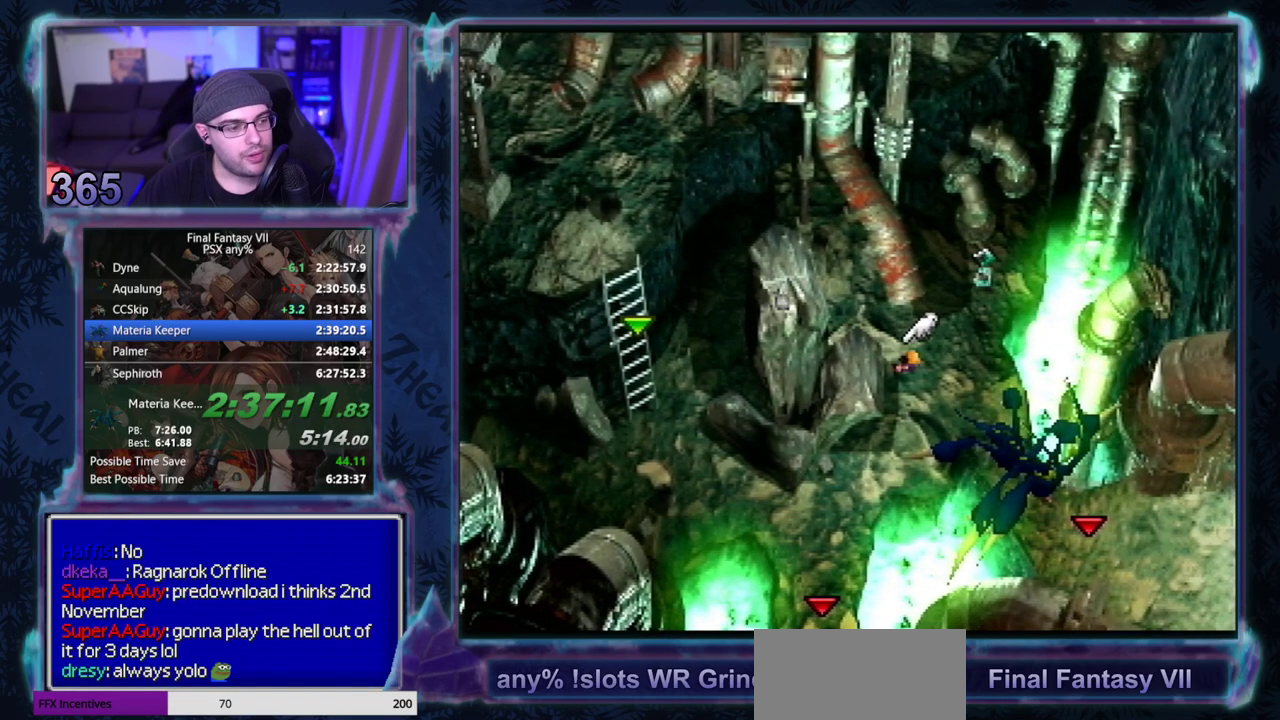
{"buttons": ["CROSS", "DPAD_RIGHT"], "left_stick": "center", "events": [[133, "DPAD_RIGHT", "up"], [167, "DPAD_LEFT", "down"], [183, "DPAD_DOWN", "up"], [317, "DPAD_LEFT", "up"], [333, "DPAD_RIGHT", "down"]]}
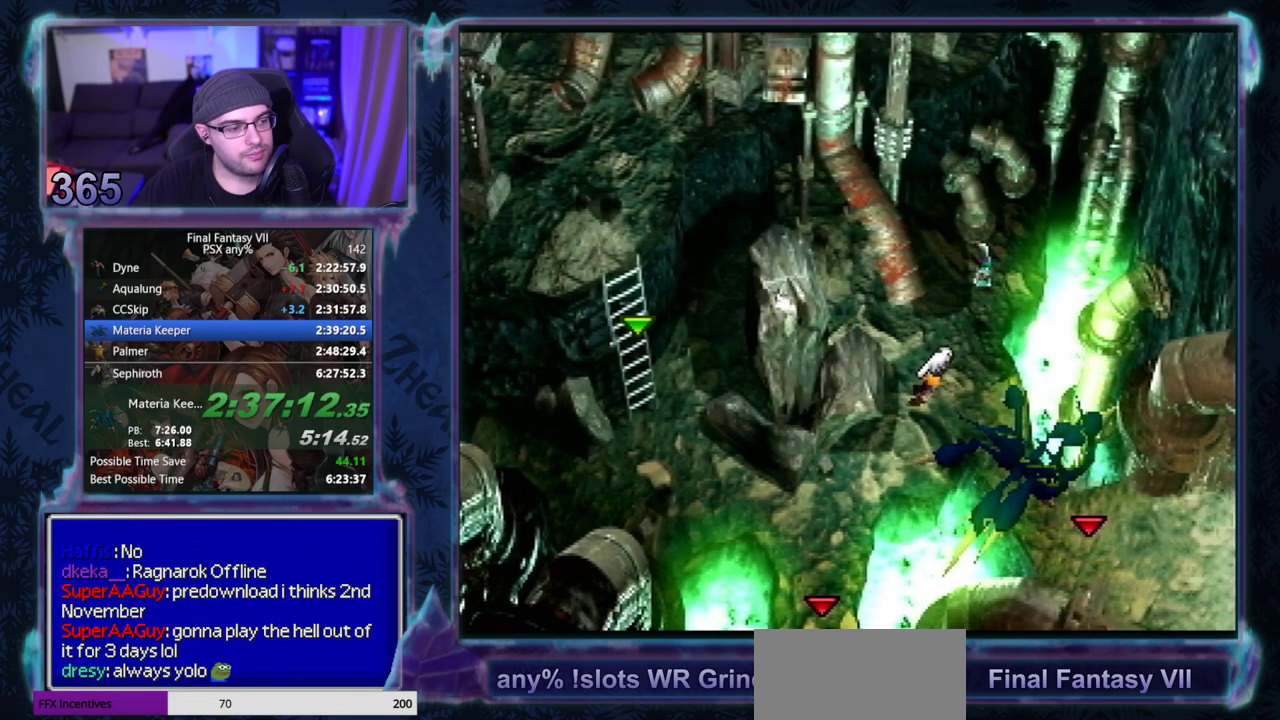
{"buttons": ["DPAD_LEFT"], "left_stick": "center", "events": [[50, "DPAD_RIGHT", "up"], [67, "DPAD_LEFT", "down"], [233, "DPAD_LEFT", "up"], [250, "DPAD_RIGHT", "down"], [283, "CROSS", "up"], [483, "DPAD_RIGHT", "up"], [500, "DPAD_LEFT", "down"]]}
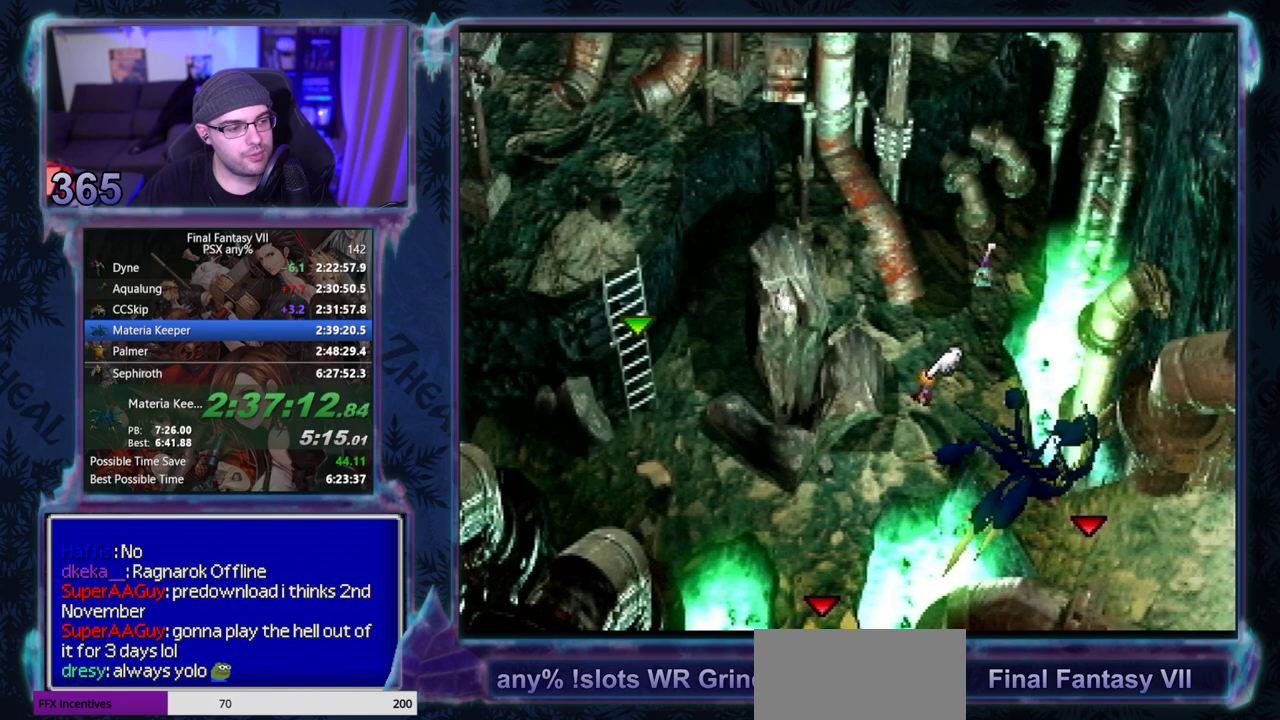
{"buttons": ["DPAD_RIGHT"], "left_stick": "center", "events": [[217, "DPAD_DOWN", "down"], [233, "DPAD_LEFT", "up"], [233, "DPAD_RIGHT", "down"], [267, "DPAD_DOWN", "up"]]}
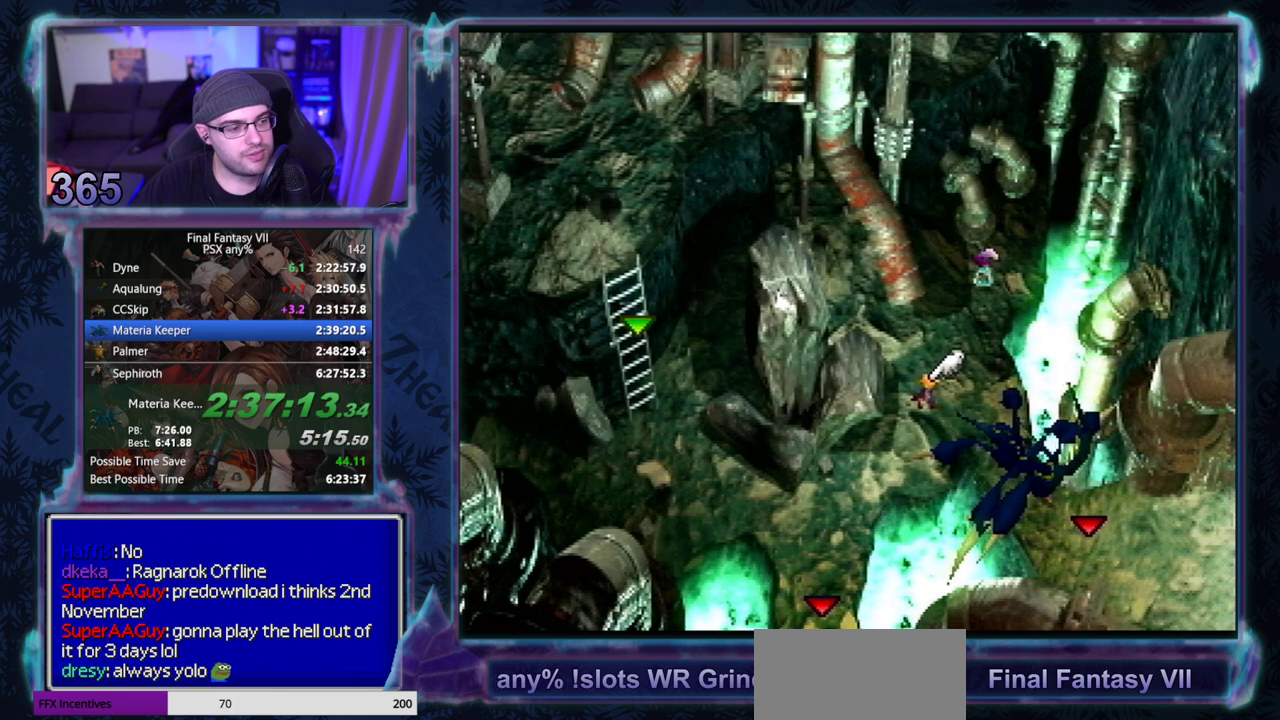
{"buttons": ["DPAD_RIGHT"], "left_stick": "center", "events": [[50, "DPAD_LEFT", "down"], [50, "DPAD_RIGHT", "up"], [317, "DPAD_LEFT", "up"], [317, "DPAD_RIGHT", "down"]]}
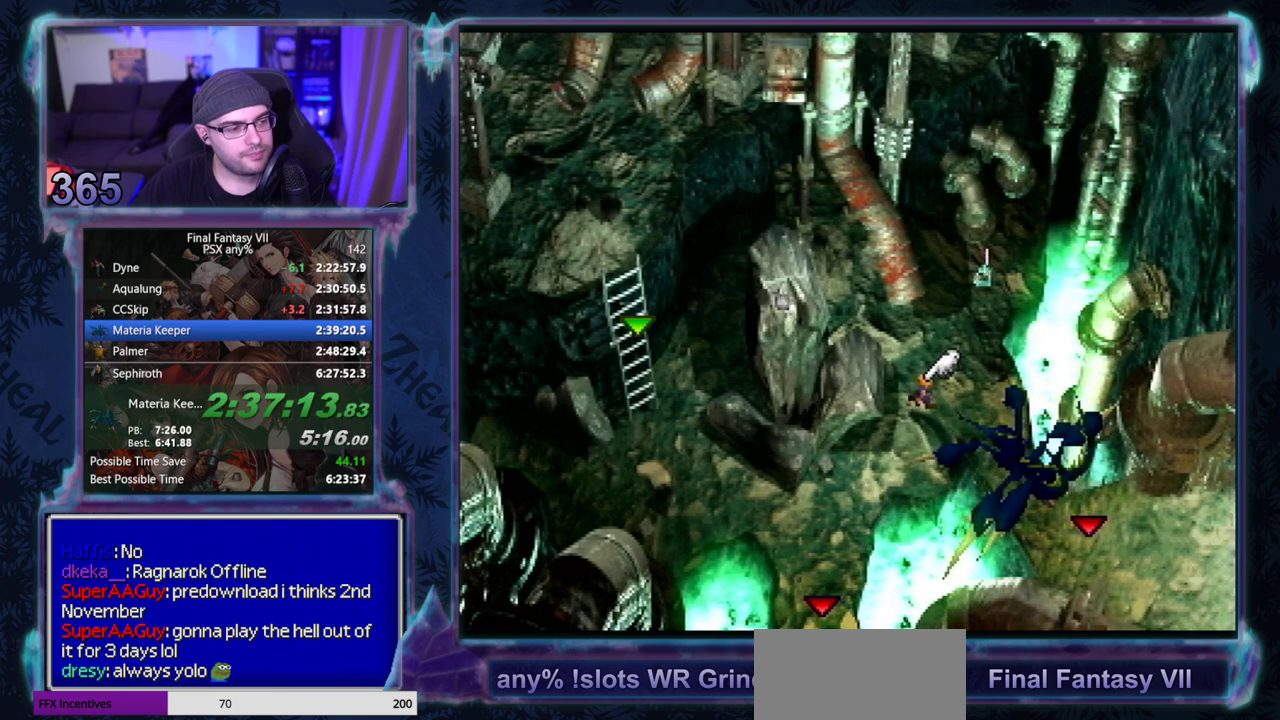
{"buttons": ["DPAD_LEFT"], "left_stick": "center", "events": [[133, "DPAD_RIGHT", "up"], [167, "DPAD_LEFT", "down"]]}